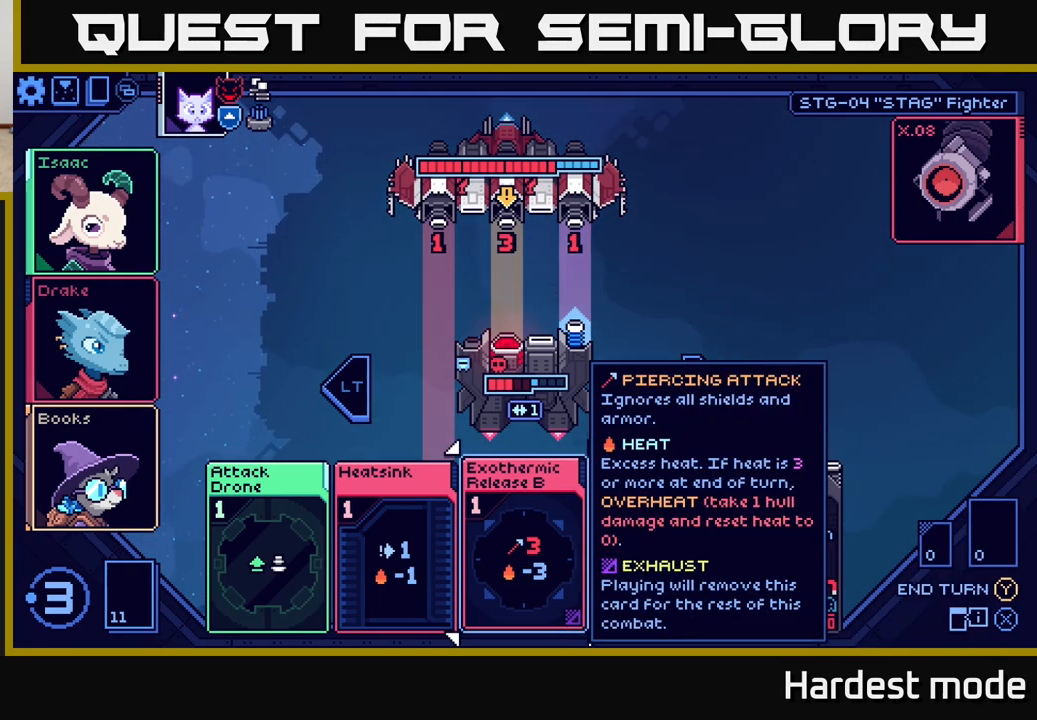
Gameplay with a controller (Xbox layout); each line is a JSON object with the inputs held at the frame after it. "events" lists button and stick changes between this image and that frame as [ms after this image, input, new state], when the widget could be followed in between.
{"buttons": [], "left_stick": "center", "right_stick": "center", "events": []}
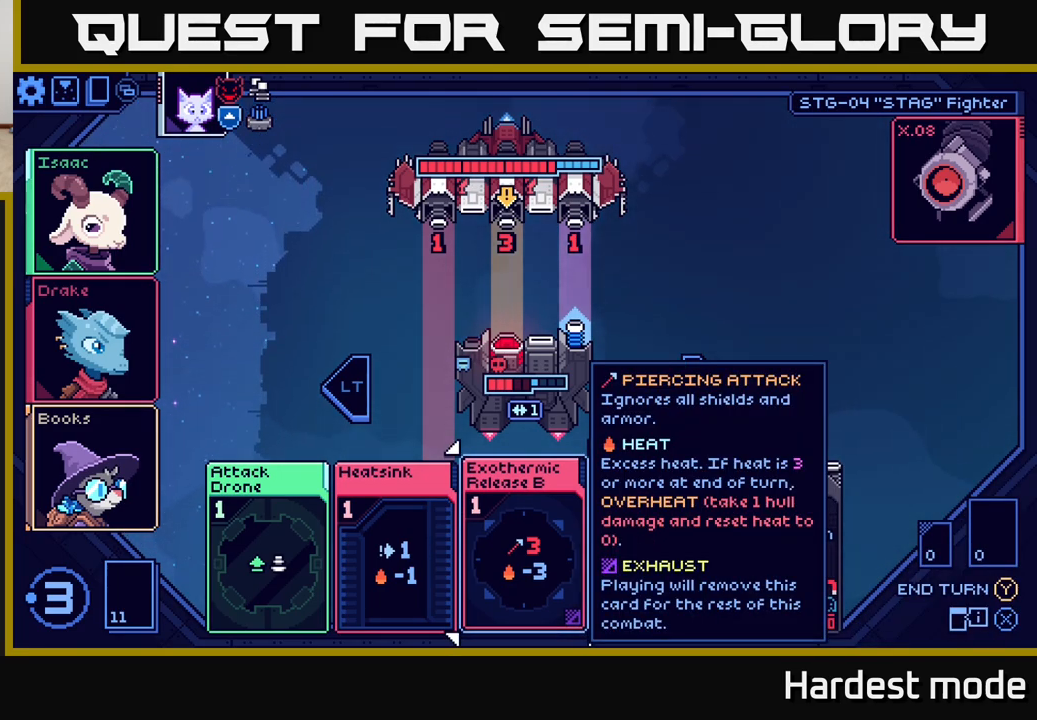
{"buttons": [], "left_stick": "center", "right_stick": "center", "events": []}
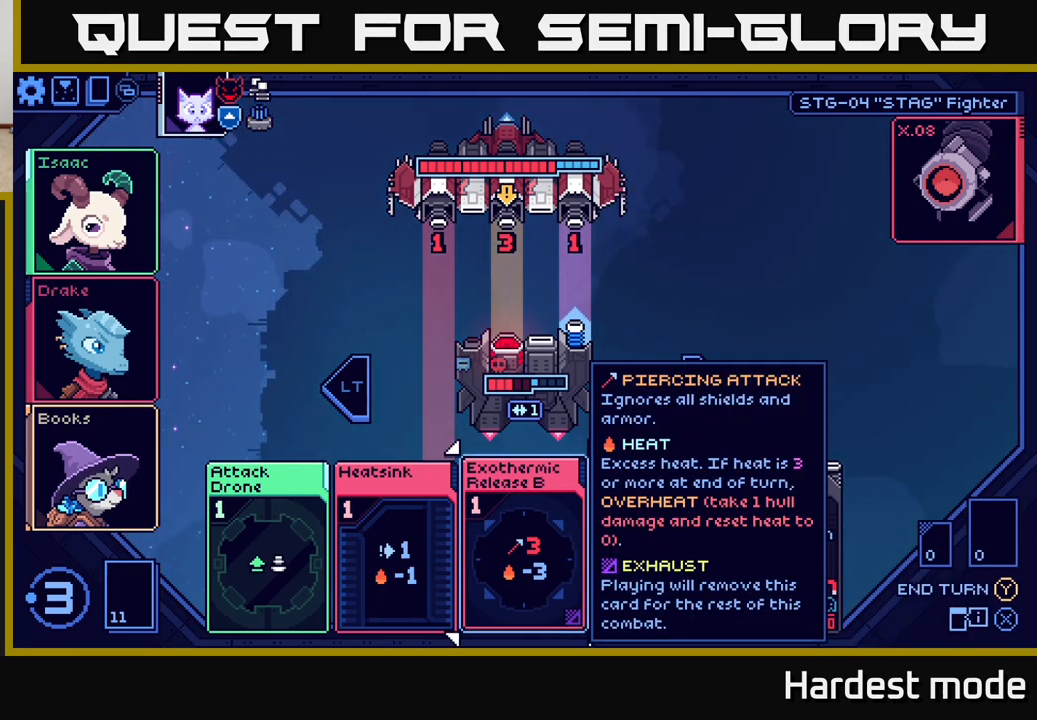
{"buttons": [], "left_stick": "center", "right_stick": "center", "events": [[183, "left_stick", "down-left"], [267, "left_stick", "center"]]}
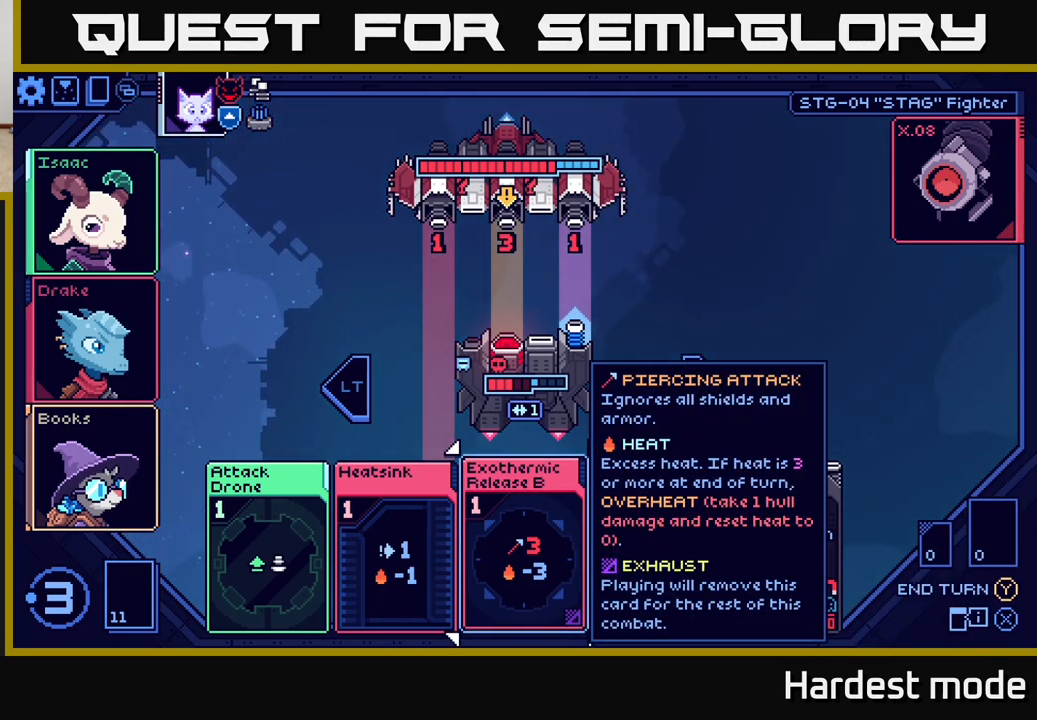
{"buttons": [], "left_stick": "center", "right_stick": "center", "events": [[183, "left_stick", "right"], [367, "left_stick", "center"]]}
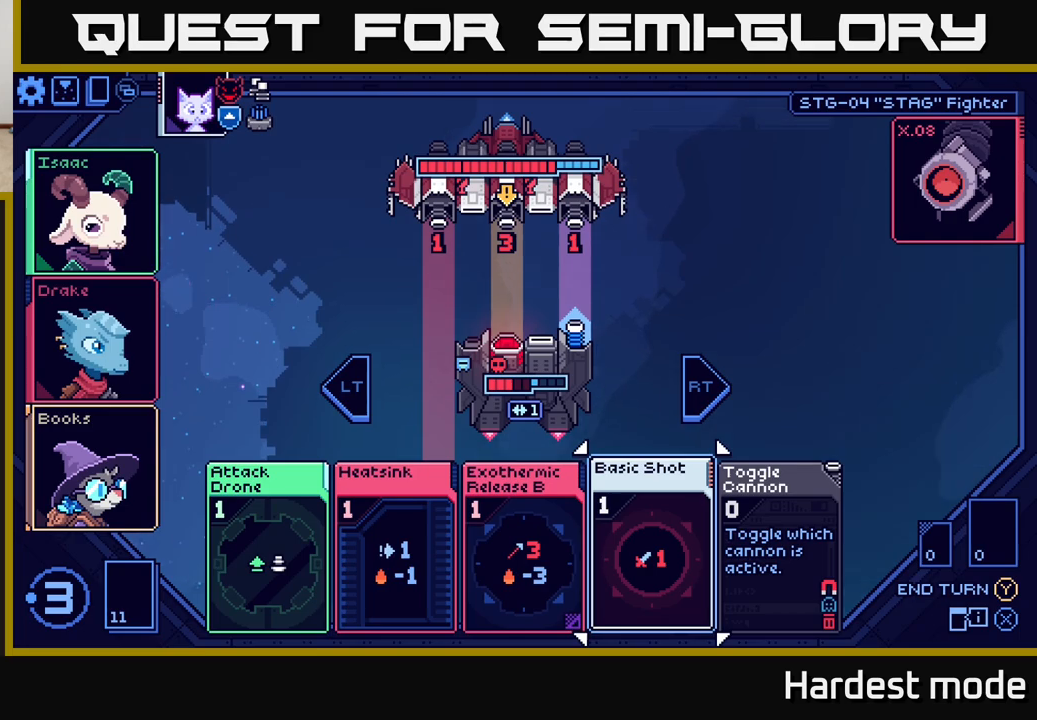
{"buttons": [], "left_stick": "center", "right_stick": "center", "events": [[83, "left_stick", "left"], [267, "left_stick", "center"]]}
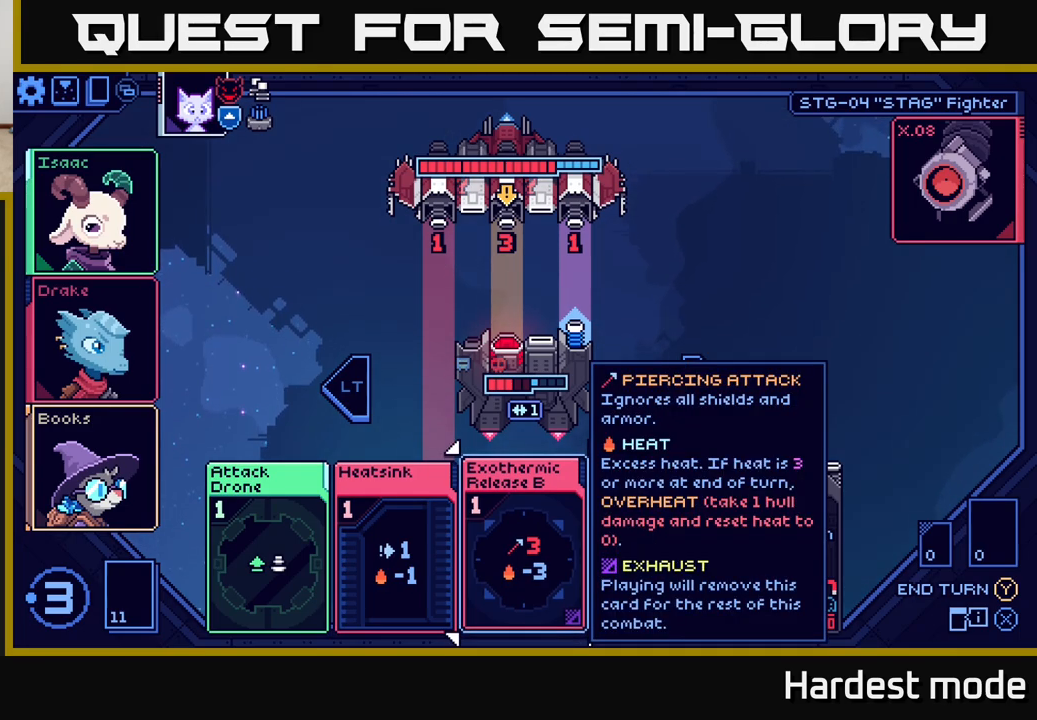
{"buttons": [], "left_stick": "center", "right_stick": "center", "events": []}
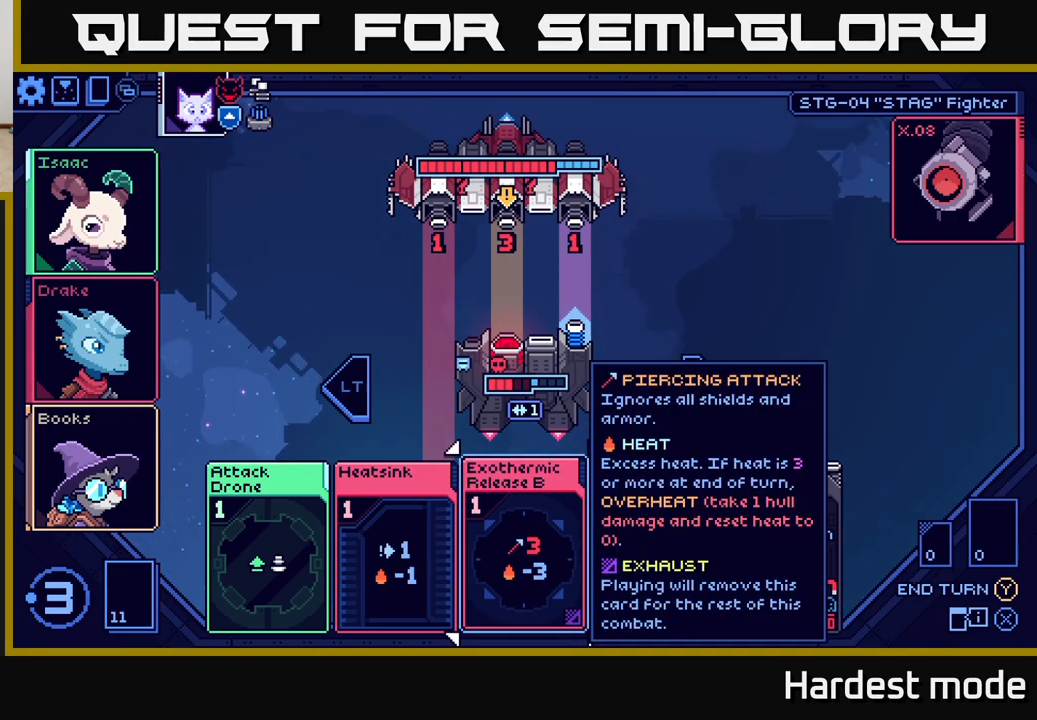
{"buttons": [], "left_stick": "center", "right_stick": "center", "events": []}
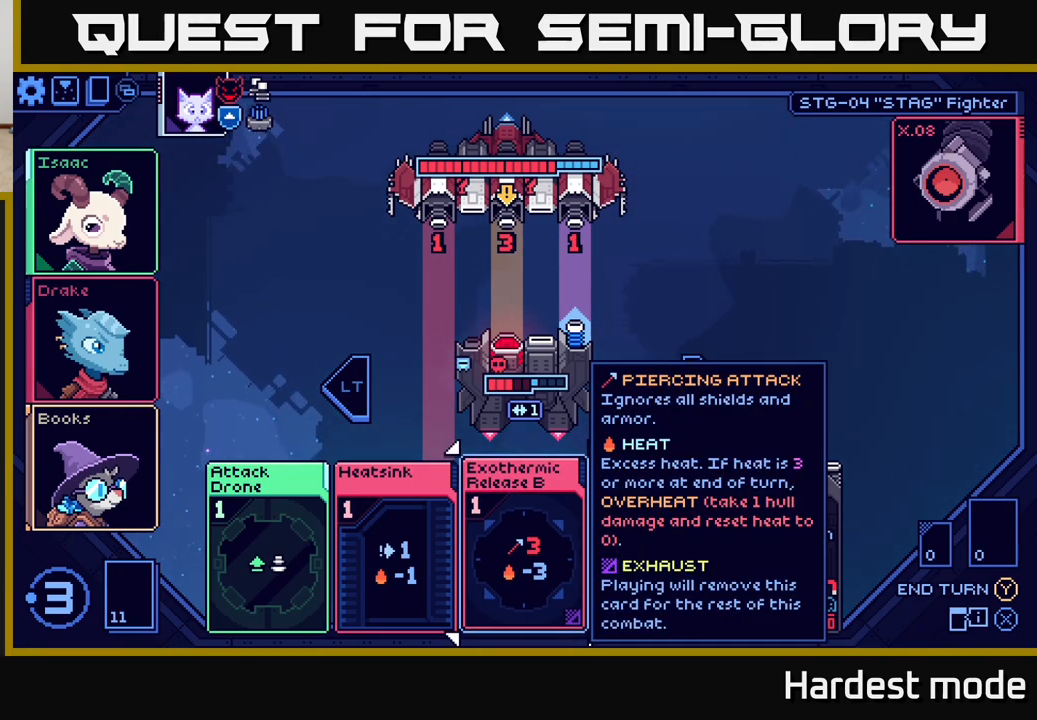
{"buttons": [], "left_stick": "center", "right_stick": "center", "events": []}
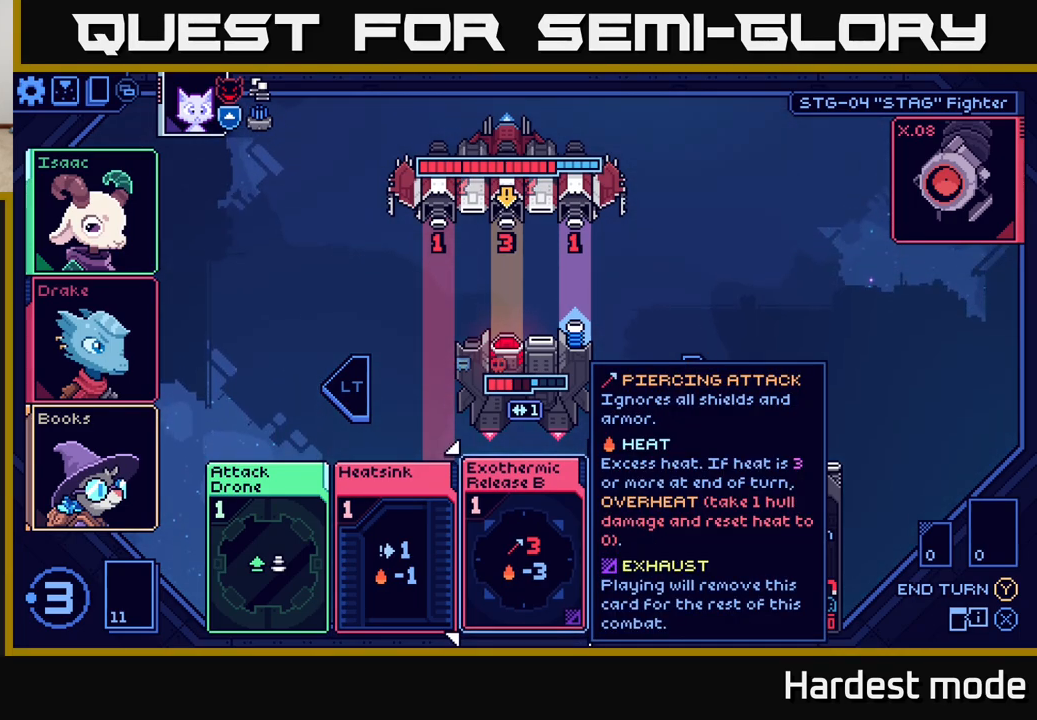
{"buttons": [], "left_stick": "center", "right_stick": "center", "events": []}
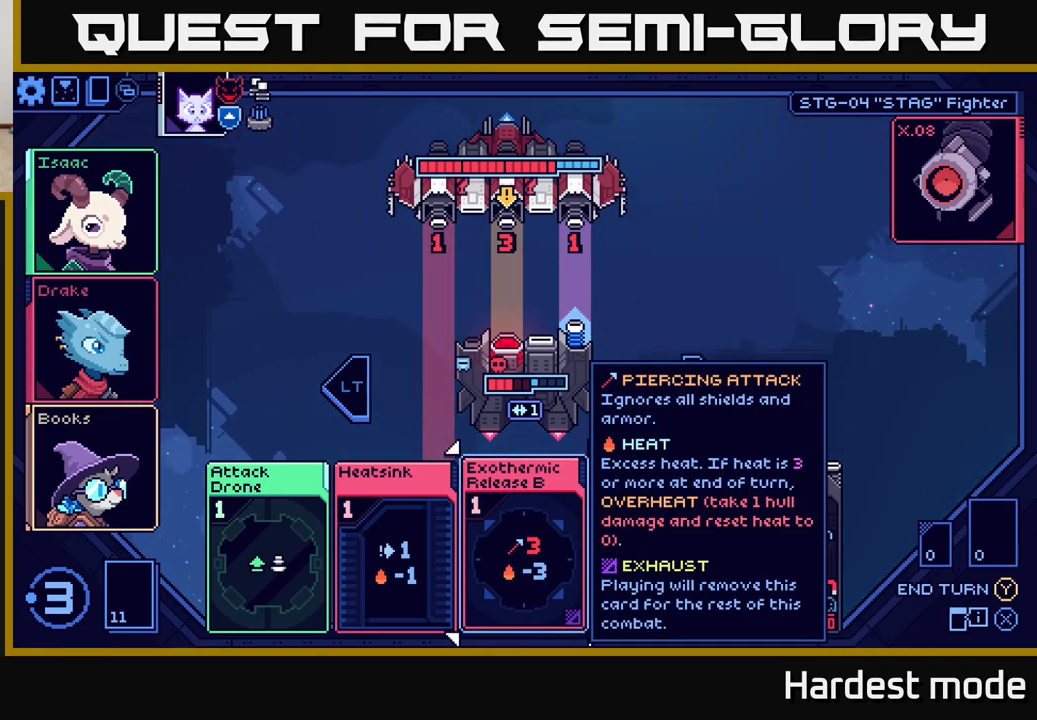
{"buttons": [], "left_stick": "center", "right_stick": "center", "events": []}
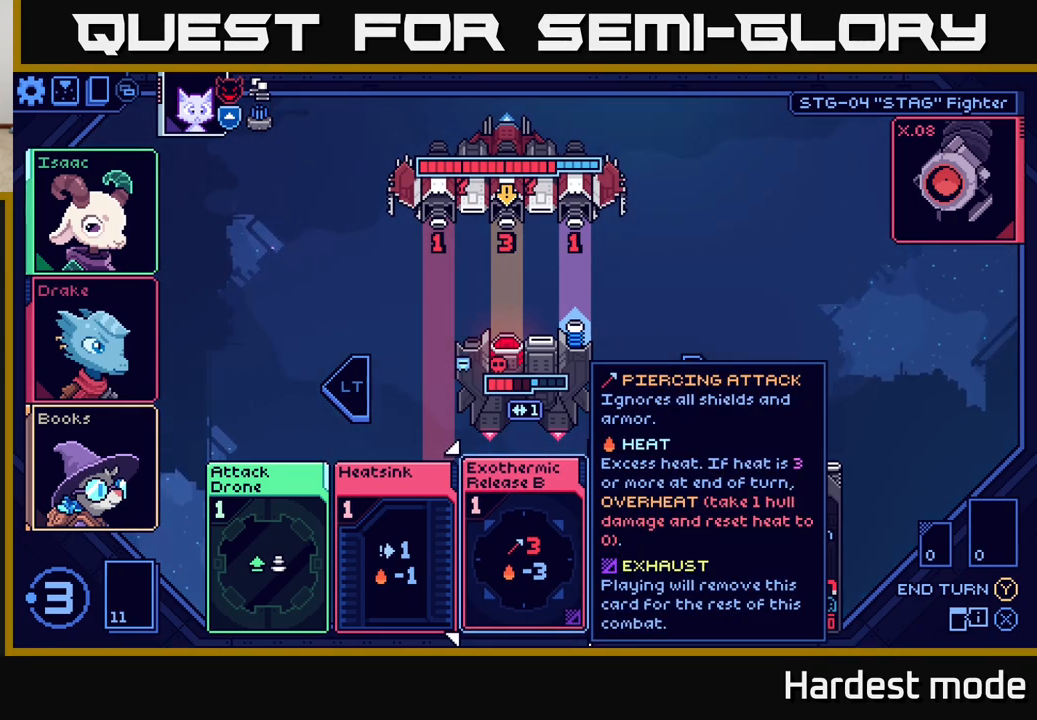
{"buttons": [], "left_stick": "center", "right_stick": "center", "events": []}
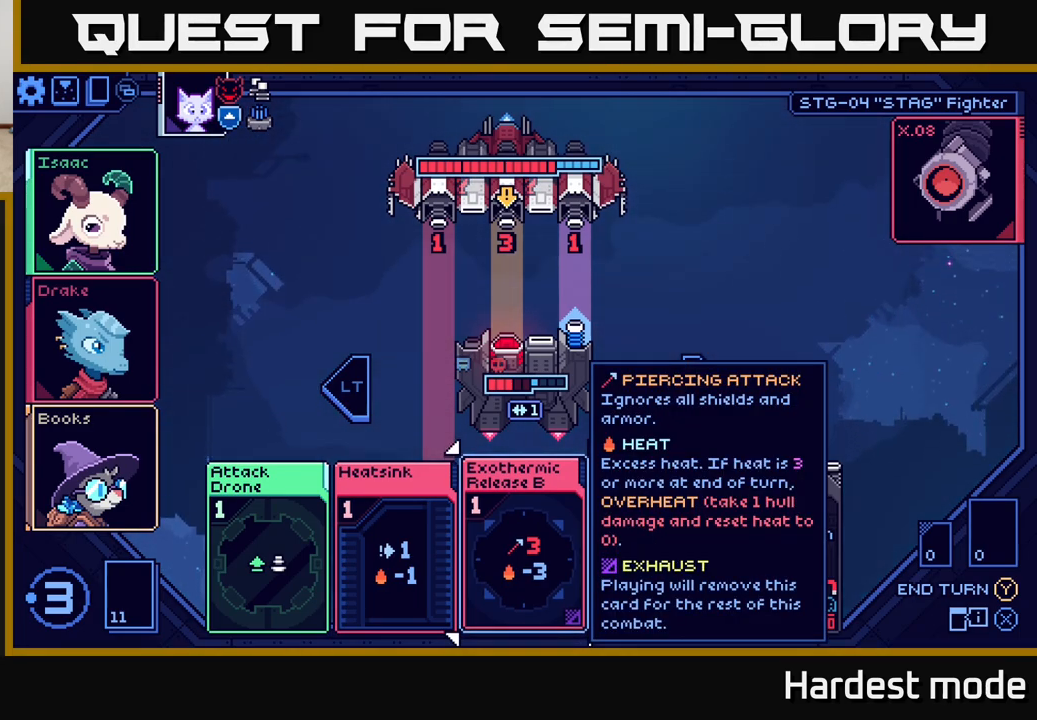
{"buttons": [], "left_stick": "center", "right_stick": "center", "events": []}
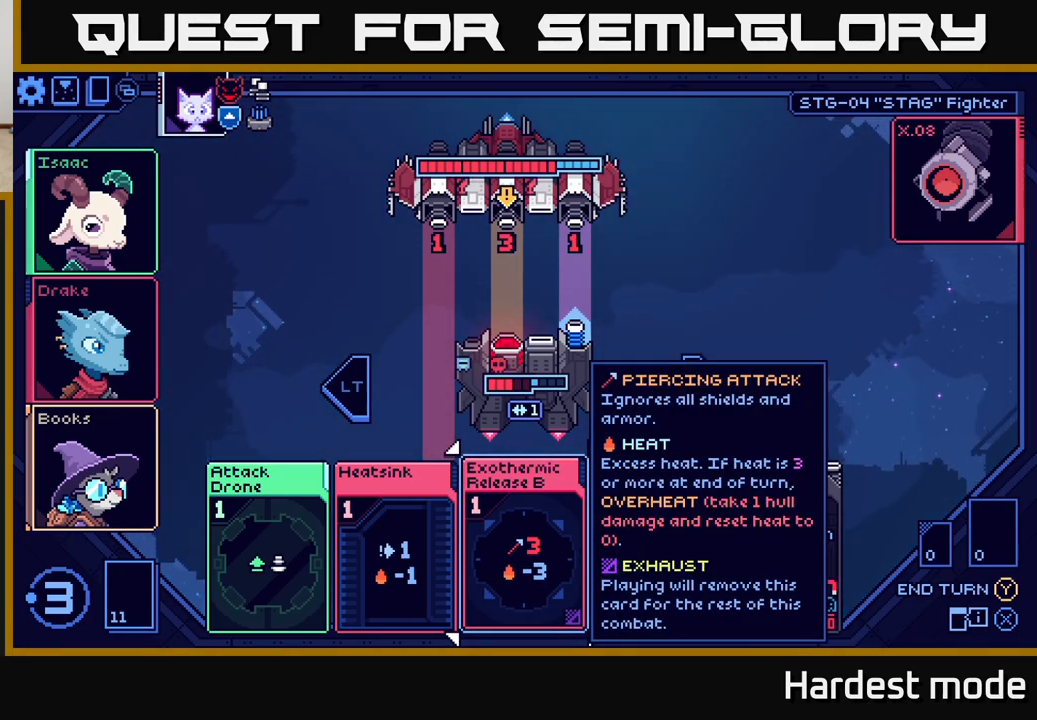
{"buttons": [], "left_stick": "center", "right_stick": "center", "events": []}
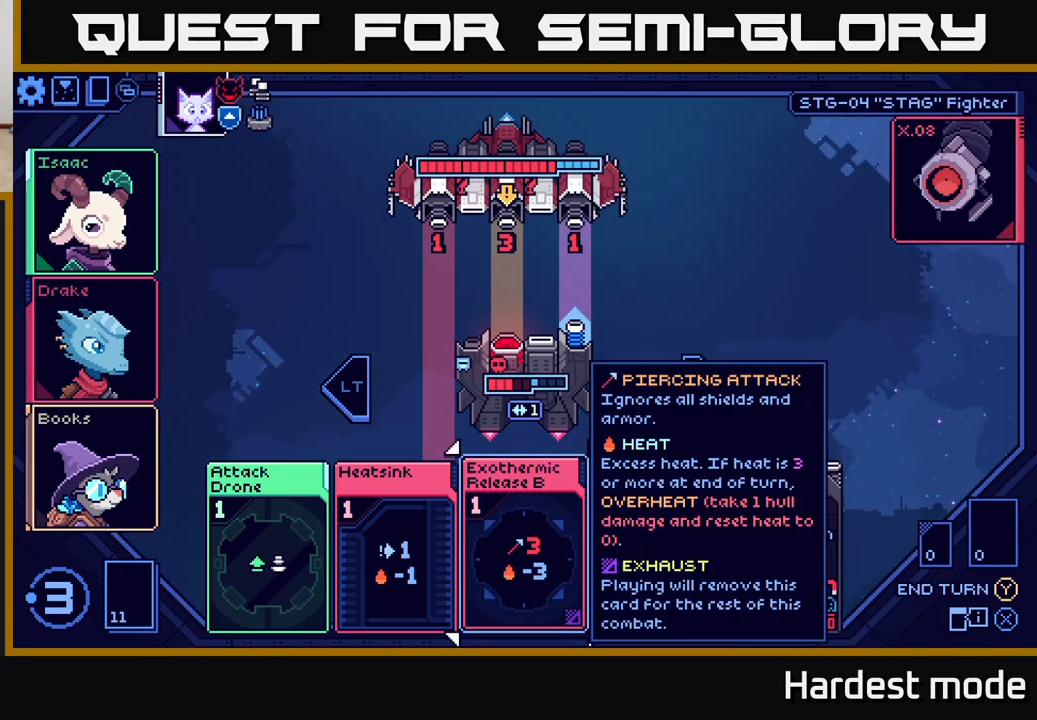
{"buttons": [], "left_stick": "center", "right_stick": "center", "events": []}
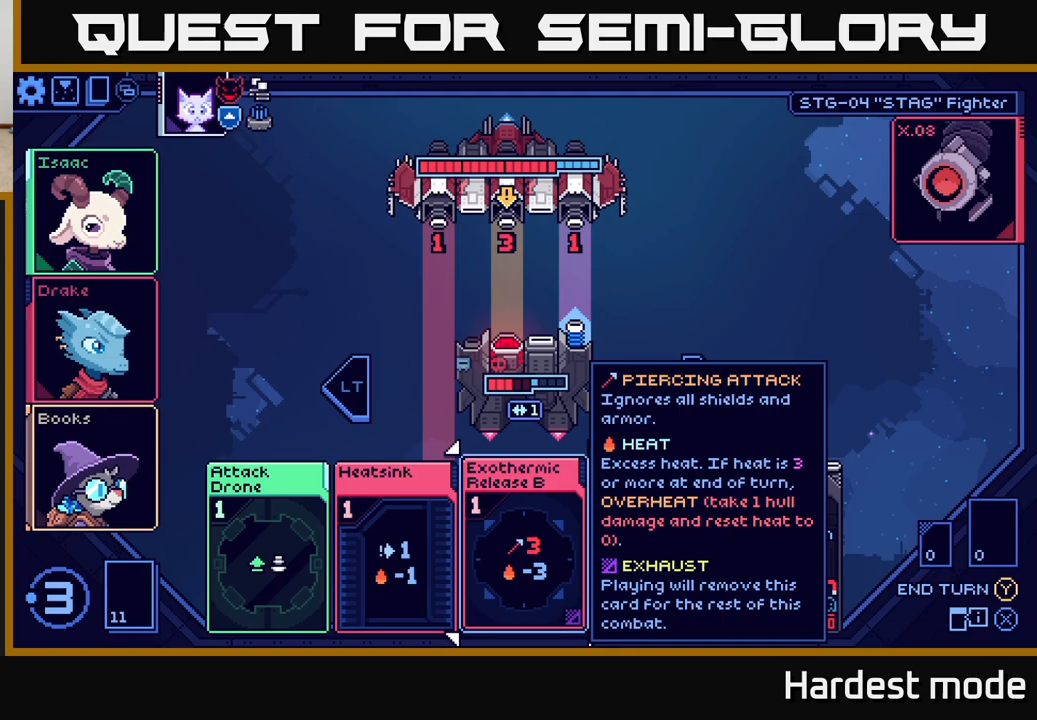
{"buttons": [], "left_stick": "center", "right_stick": "center", "events": []}
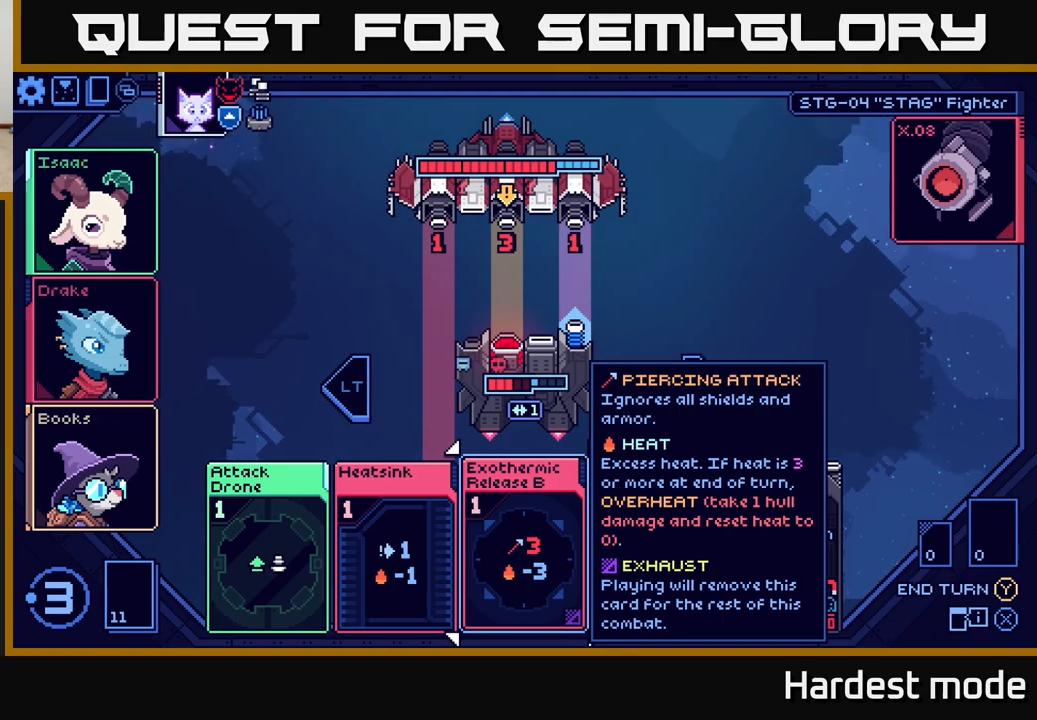
{"buttons": [], "left_stick": "right", "right_stick": "center", "events": [[467, "left_stick", "right"]]}
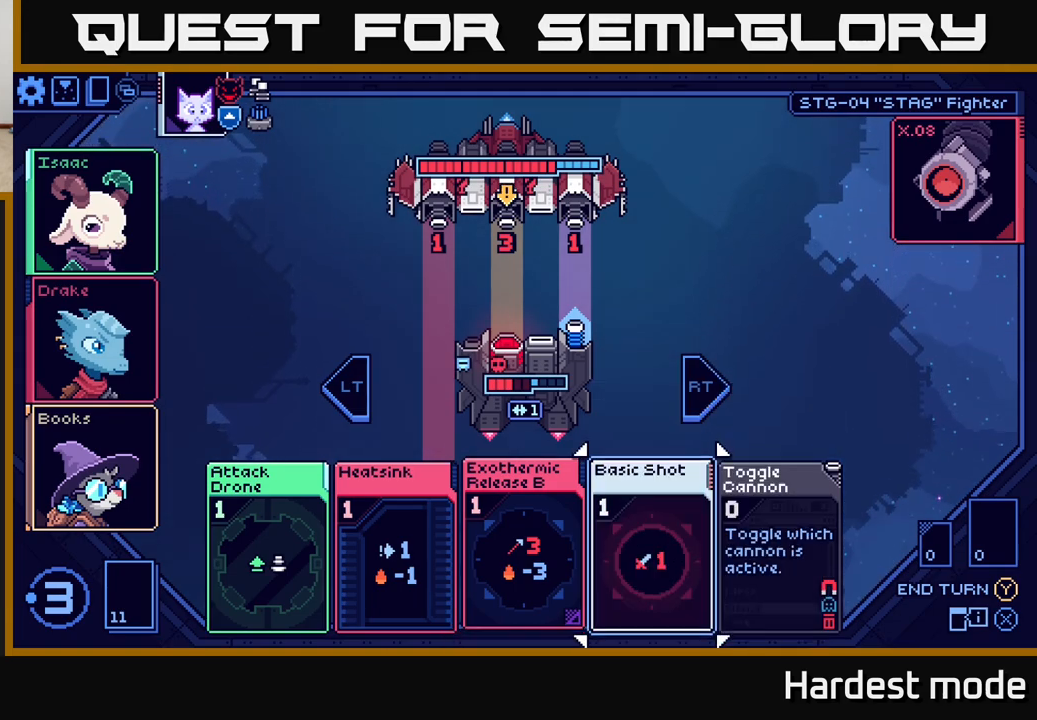
{"buttons": [], "left_stick": "right", "right_stick": "center", "events": [[150, "left_stick", "center"], [367, "left_stick", "right"]]}
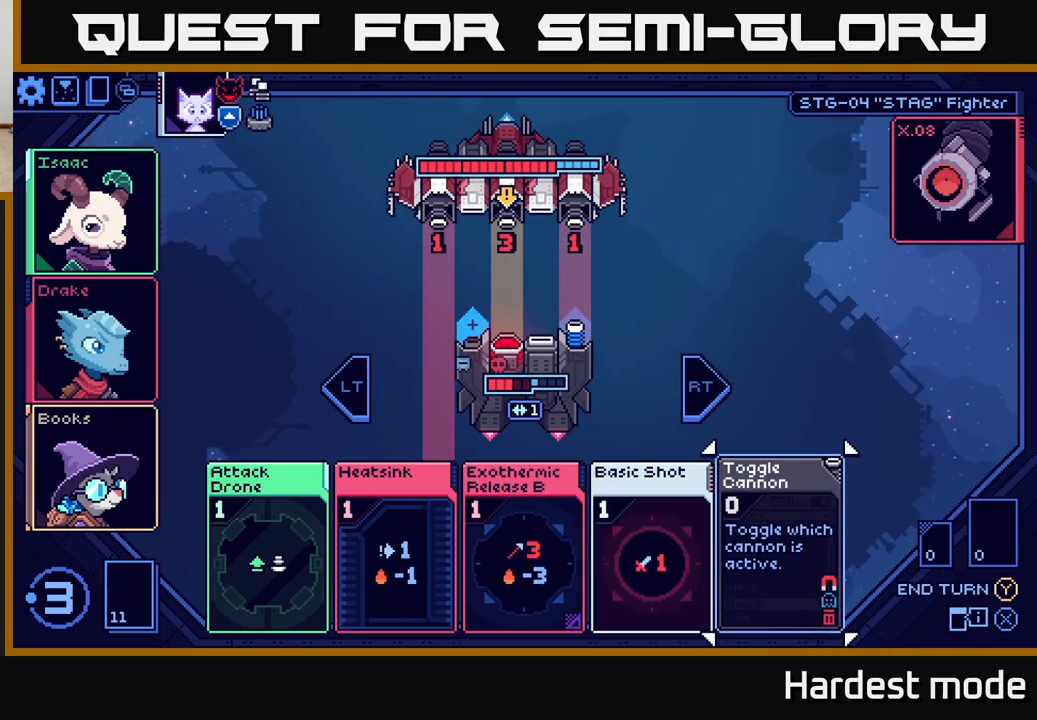
{"buttons": [], "left_stick": "center", "right_stick": "center", "events": [[33, "left_stick", "center"]]}
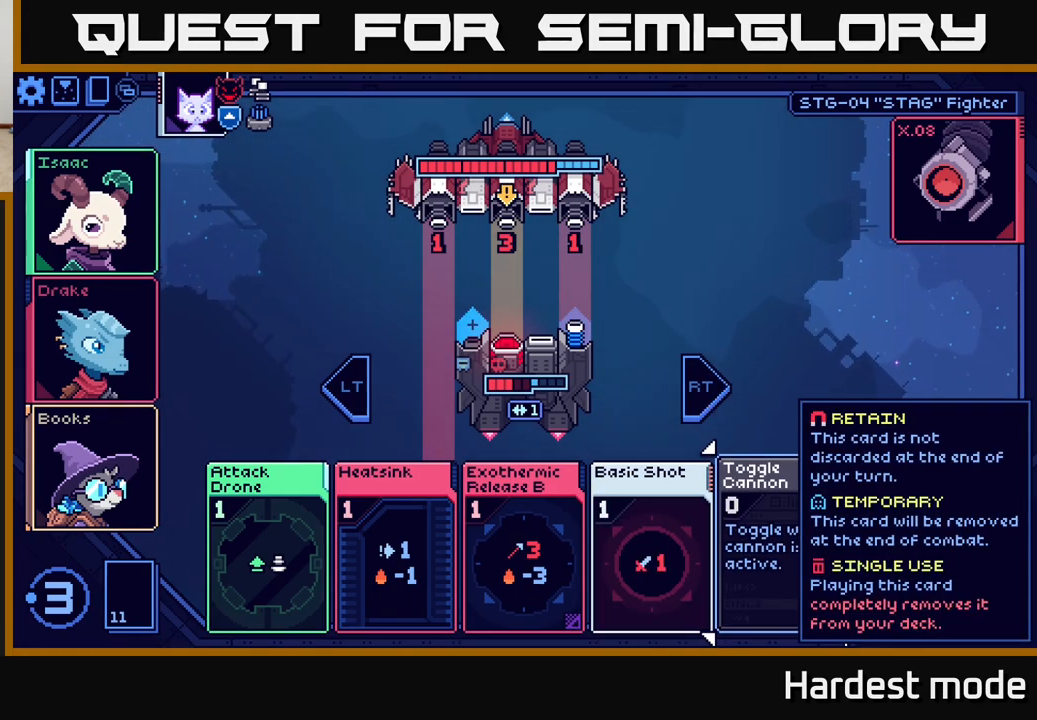
{"buttons": [], "left_stick": "center", "right_stick": "center", "events": []}
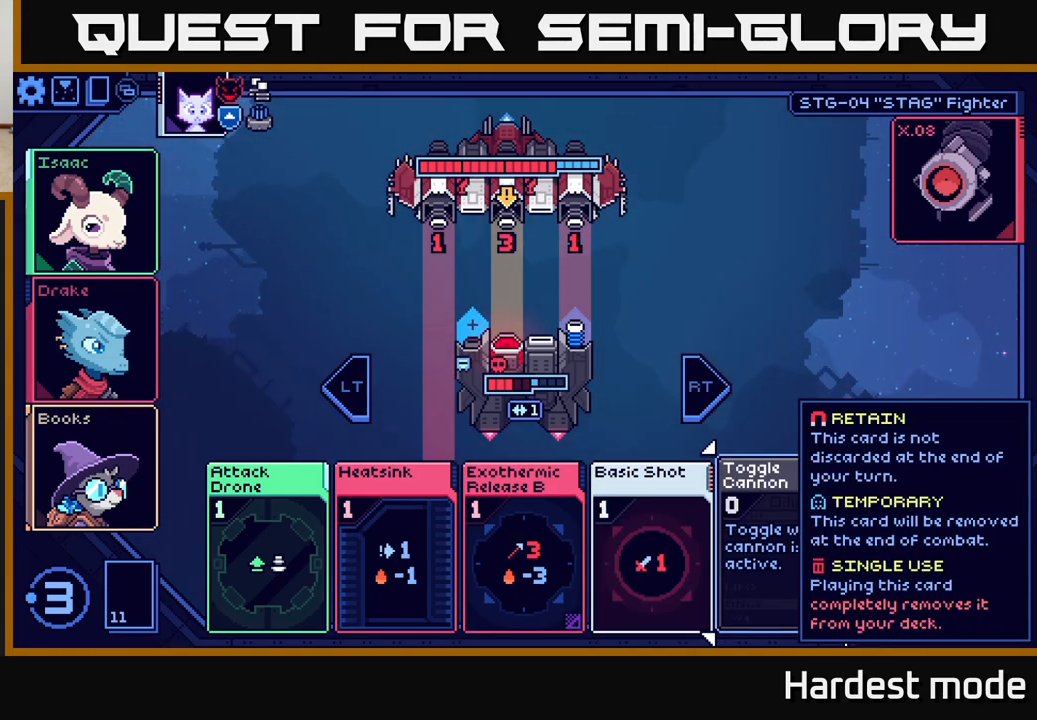
{"buttons": [], "left_stick": "center", "right_stick": "center", "events": []}
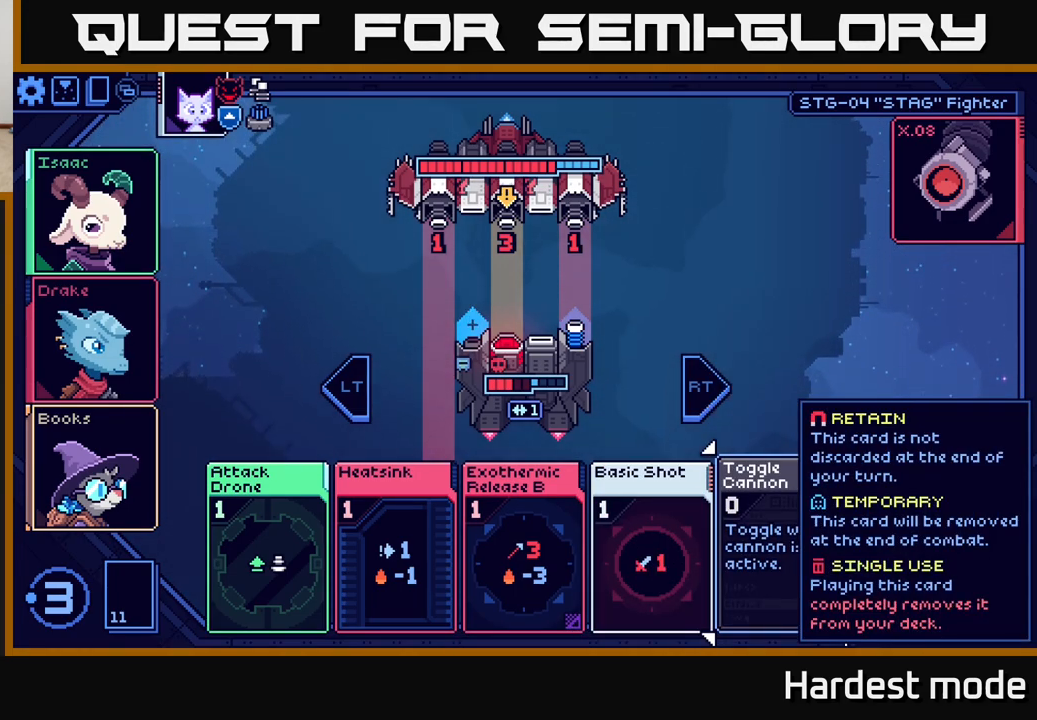
{"buttons": [], "left_stick": "center", "right_stick": "center", "events": []}
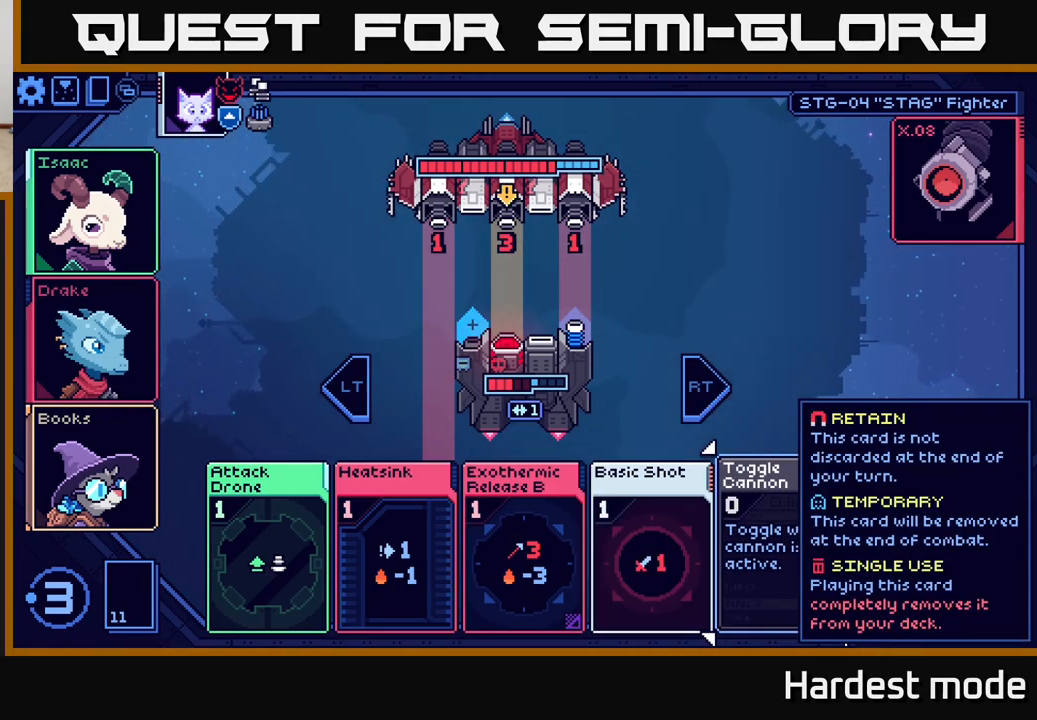
{"buttons": [], "left_stick": "center", "right_stick": "center", "events": []}
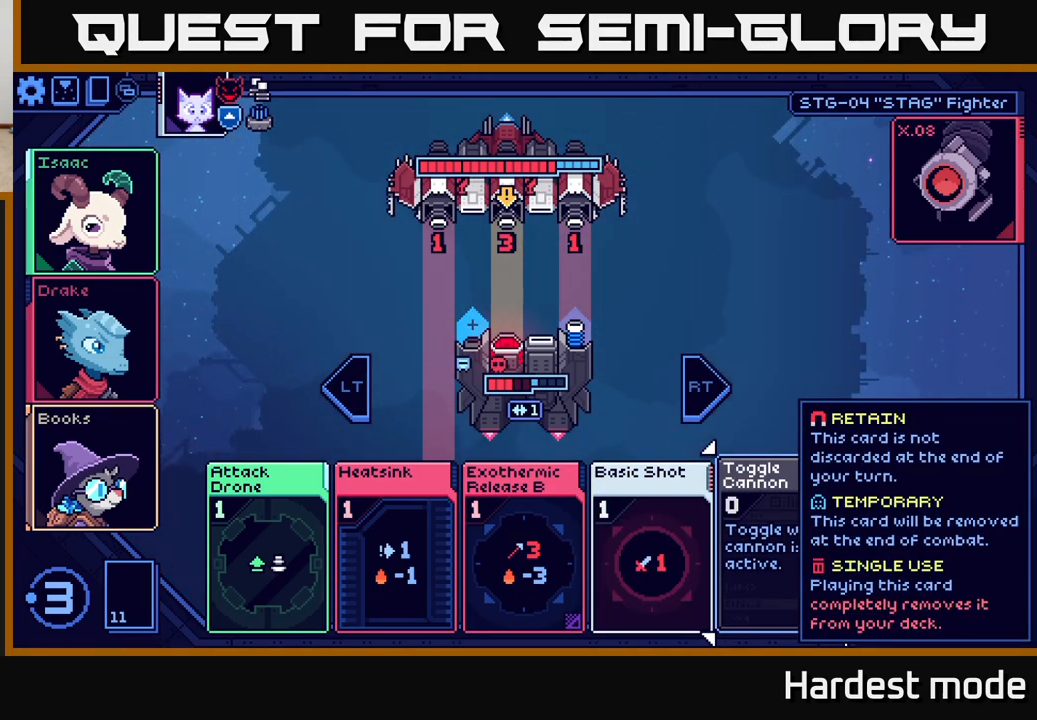
{"buttons": [], "left_stick": "center", "right_stick": "center", "events": []}
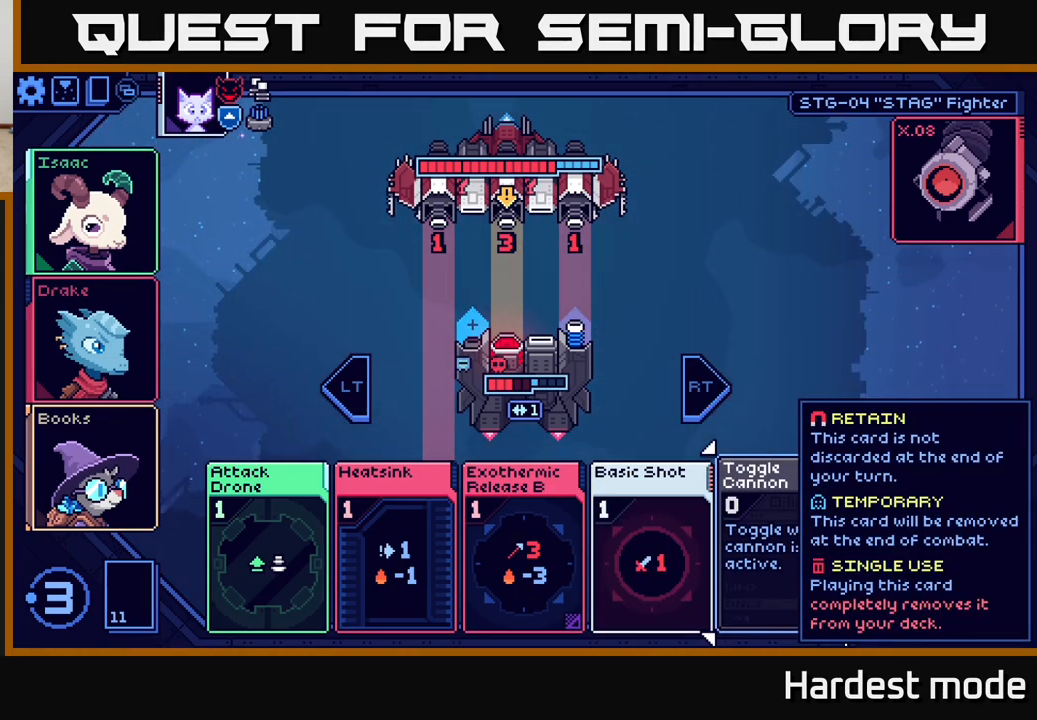
{"buttons": [], "left_stick": "center", "right_stick": "center", "events": []}
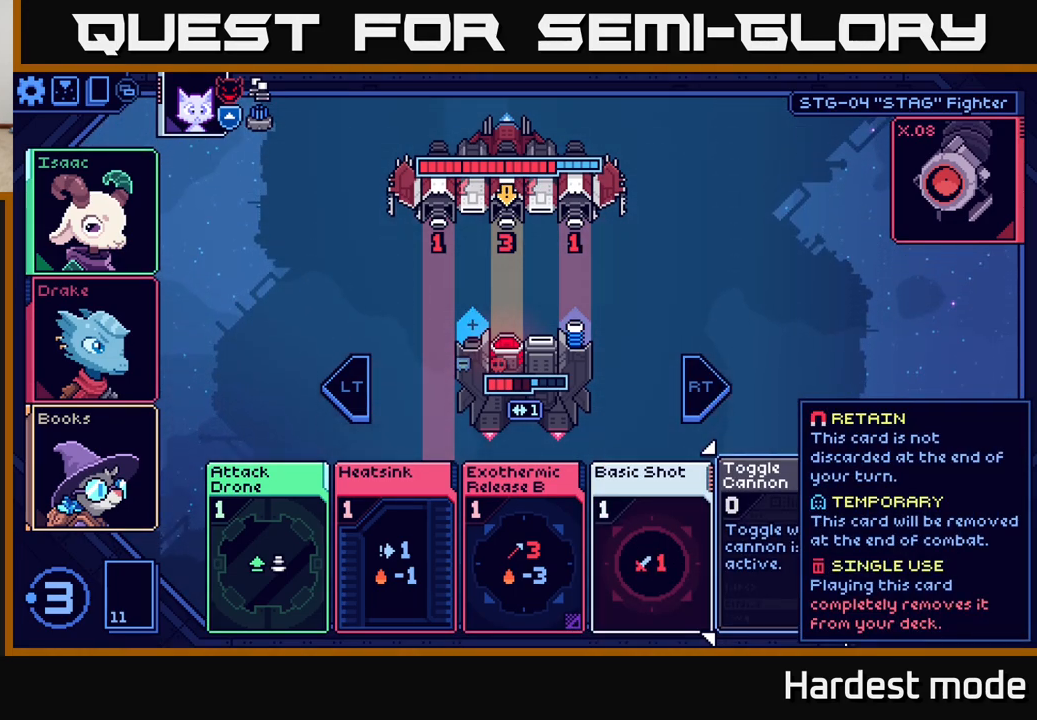
{"buttons": [], "left_stick": "center", "right_stick": "center", "events": []}
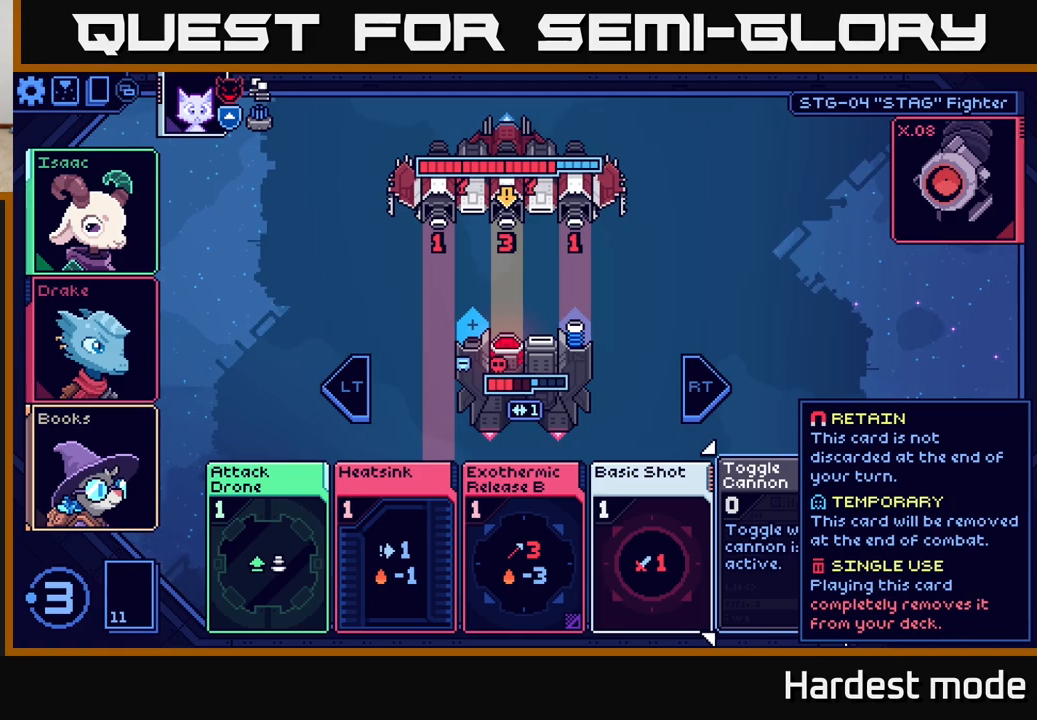
{"buttons": [], "left_stick": "center", "right_stick": "center", "events": []}
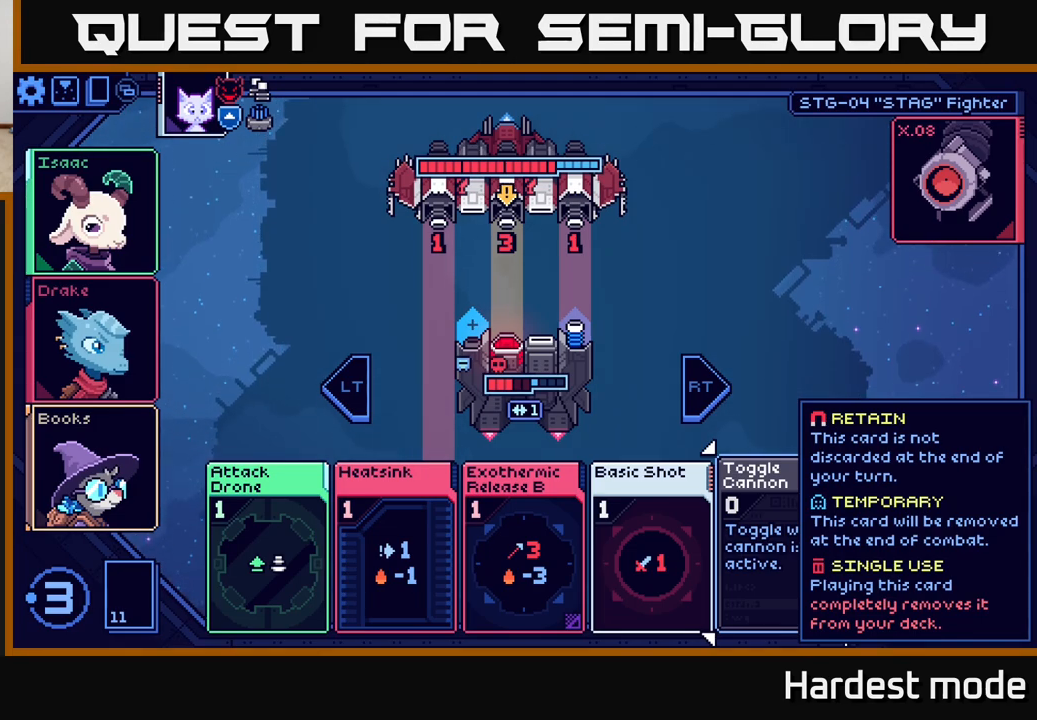
{"buttons": [], "left_stick": "center", "right_stick": "center", "events": [[117, "left_stick", "left"], [300, "left_stick", "center"]]}
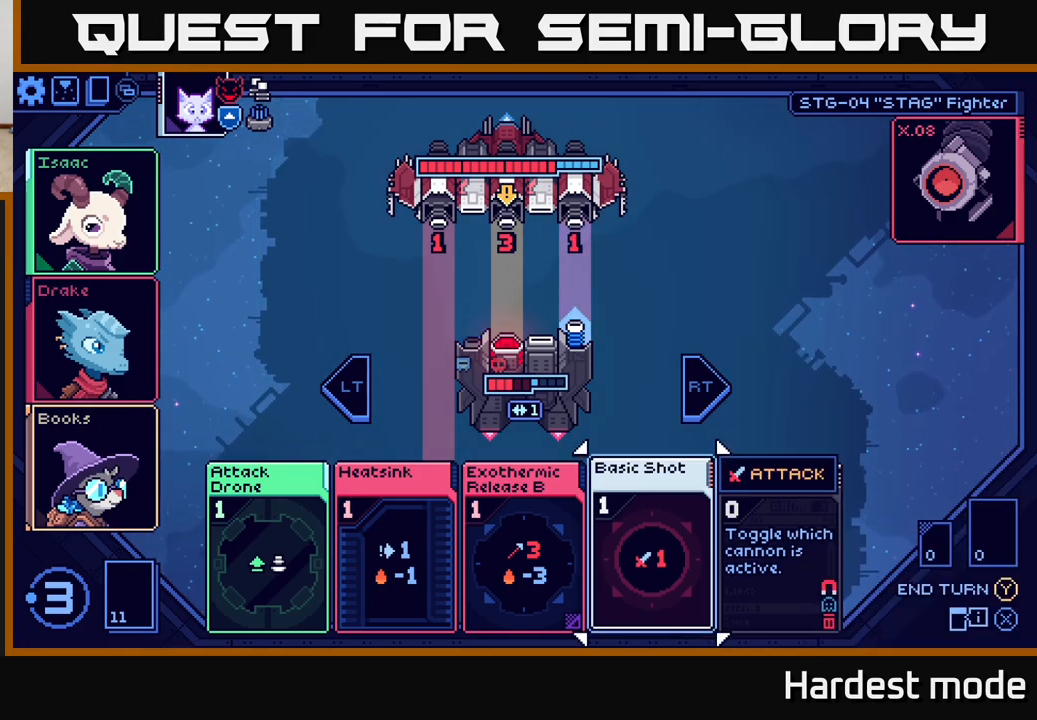
{"buttons": [], "left_stick": "center", "right_stick": "center", "events": [[150, "left_stick", "right"], [333, "left_stick", "center"]]}